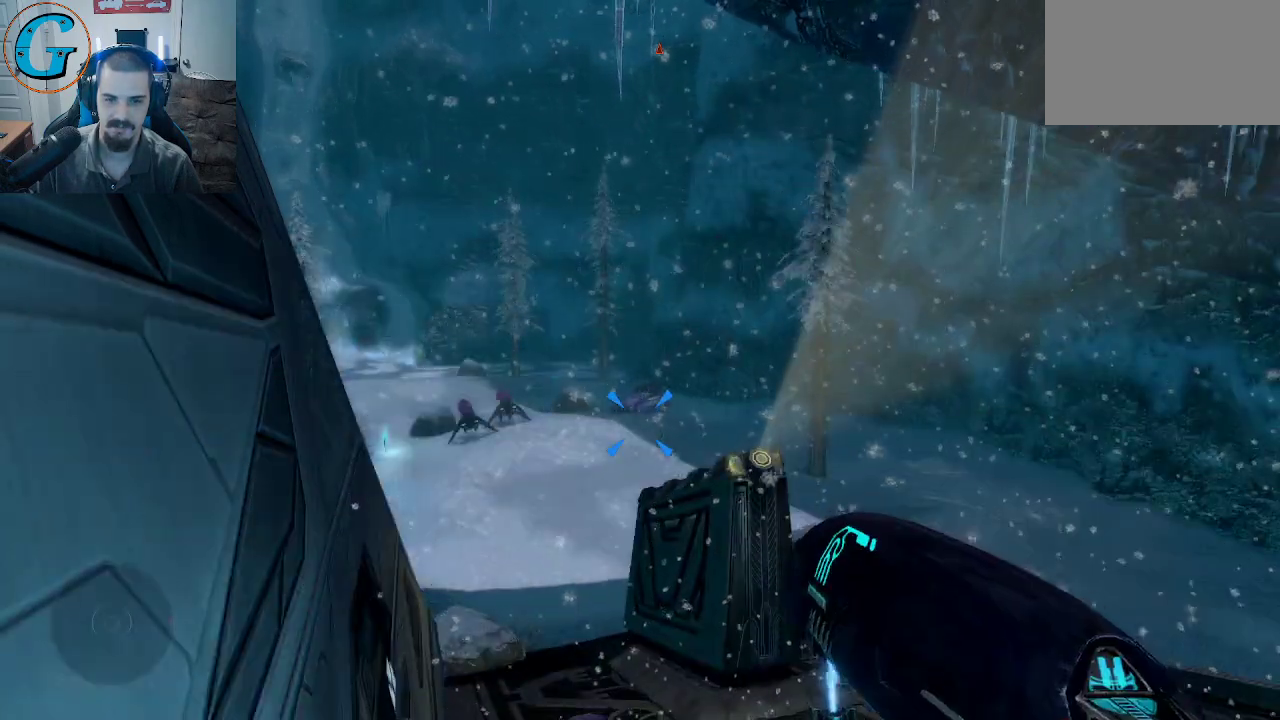
Gameplay with keyboard and mouse; each line is a JSON object with the keys and mouse buttons held at the frame after it. "events" lists presses ("down") and releases ("up") of "1", "2", "3", "4", "5", "a", "alt", "c", "caps_lock", "ctrl", "d", "e", "f", "g", "q", "r", "s", "shift", "space", "t", "tab", "v", "w", "x", "z", "mouse_left", "mouse_wheel" and "mouse_right" between this image and that frame as [ms after this image, input, new state], when the widget could be followed in between. "mouse_left", "mouse_wheel", "mouse_right" = the "left", "wheel", "right" buttons of the "mouse" list. No other keys are recorded. "wheel" means that the mouse wheel is clicked or scrolled. "mouse_move" is the direction in which the mouse moves at that frame (one of eight, or "still"), when it could be read.
{"keys": [], "mouse": [], "mouse_move": "still", "events": []}
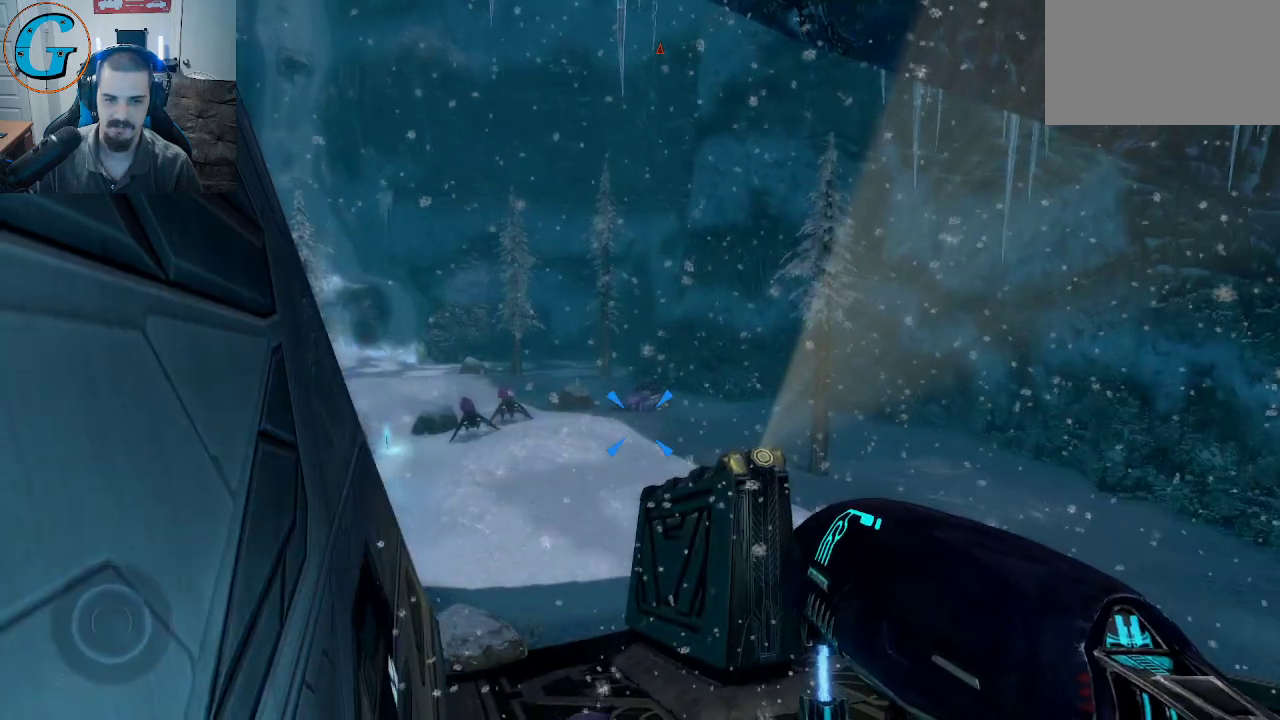
{"keys": [], "mouse": [], "mouse_move": "right", "events": []}
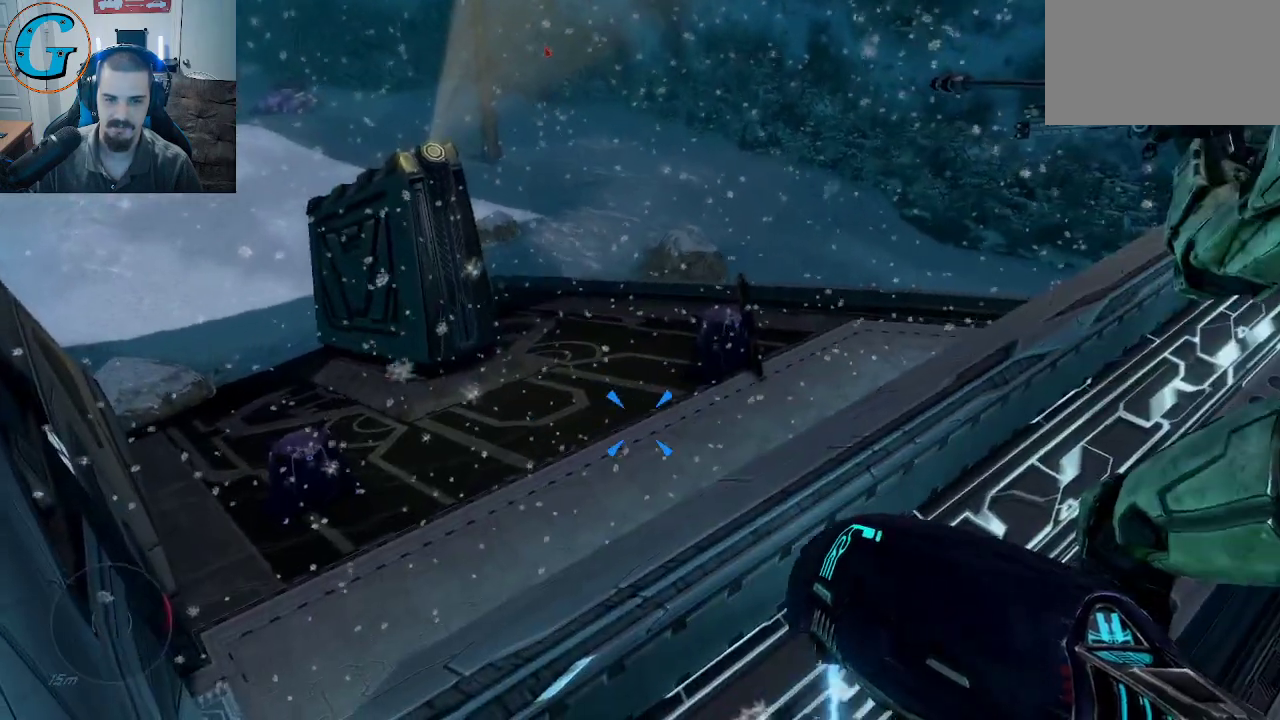
{"keys": [], "mouse": [], "mouse_move": "left", "events": []}
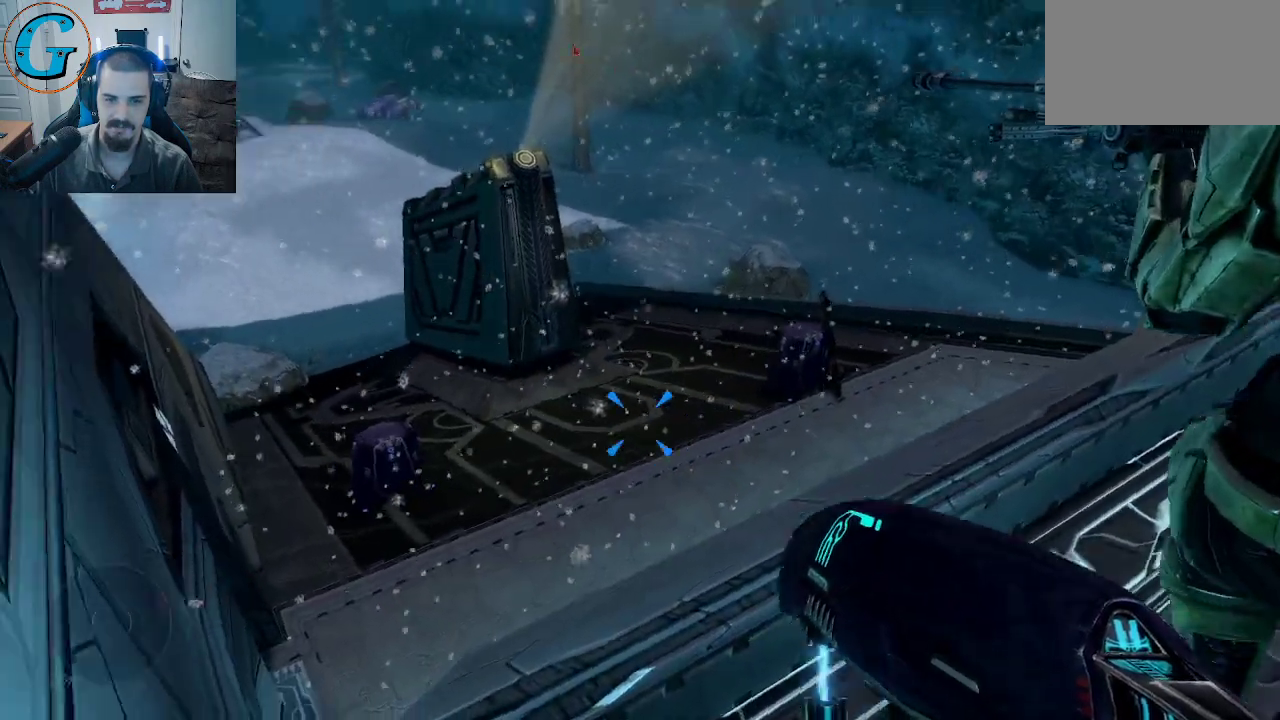
{"keys": [], "mouse": [], "mouse_move": "still", "events": []}
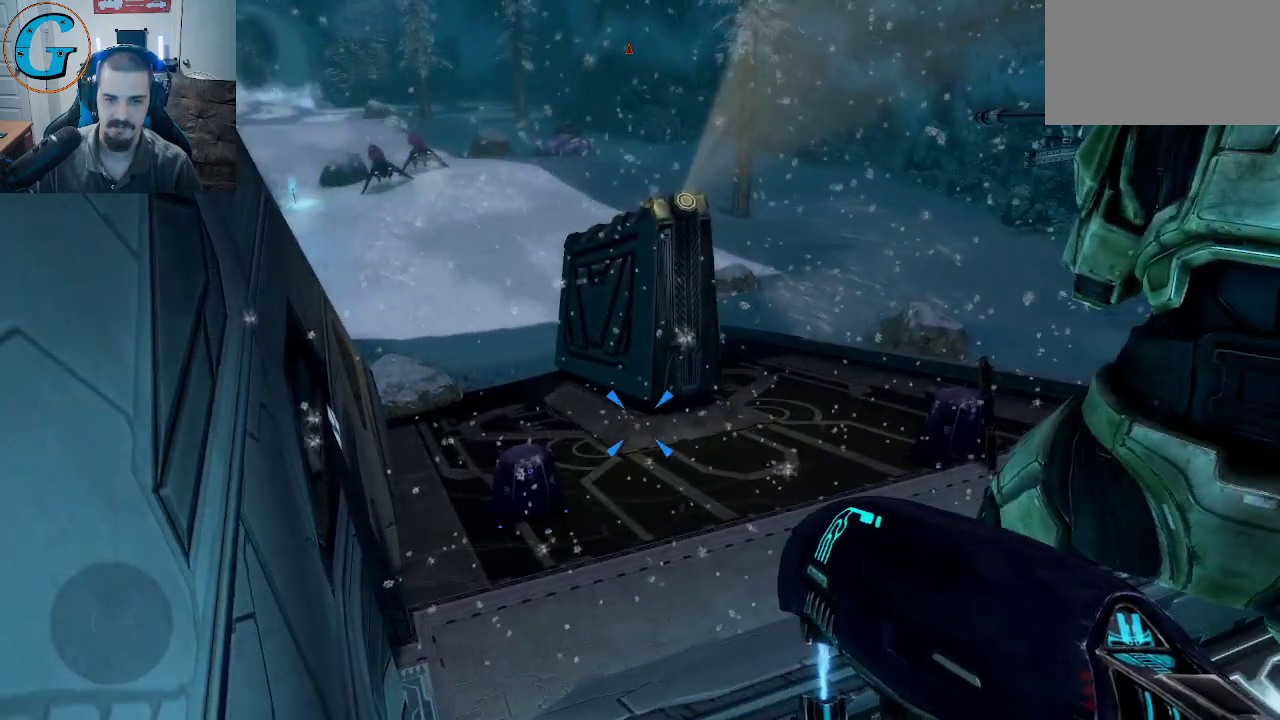
{"keys": [], "mouse": [], "mouse_move": "left", "events": []}
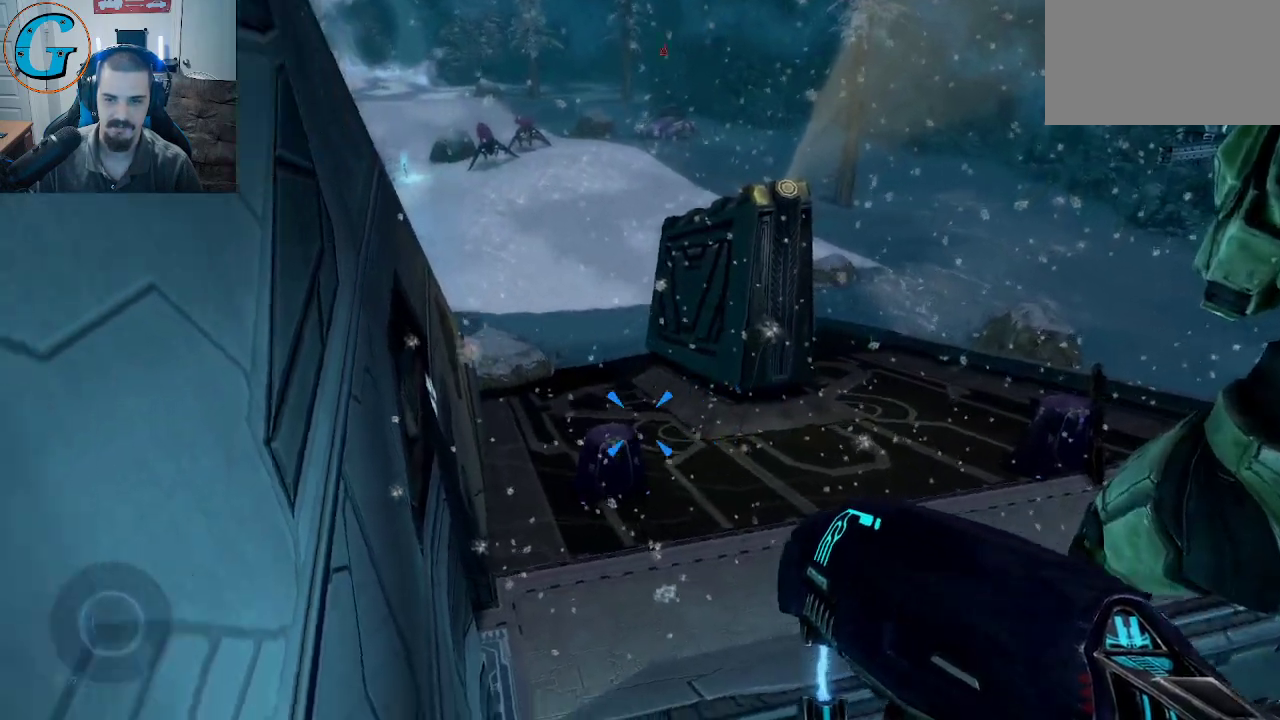
{"keys": [], "mouse": [], "mouse_move": "still", "events": []}
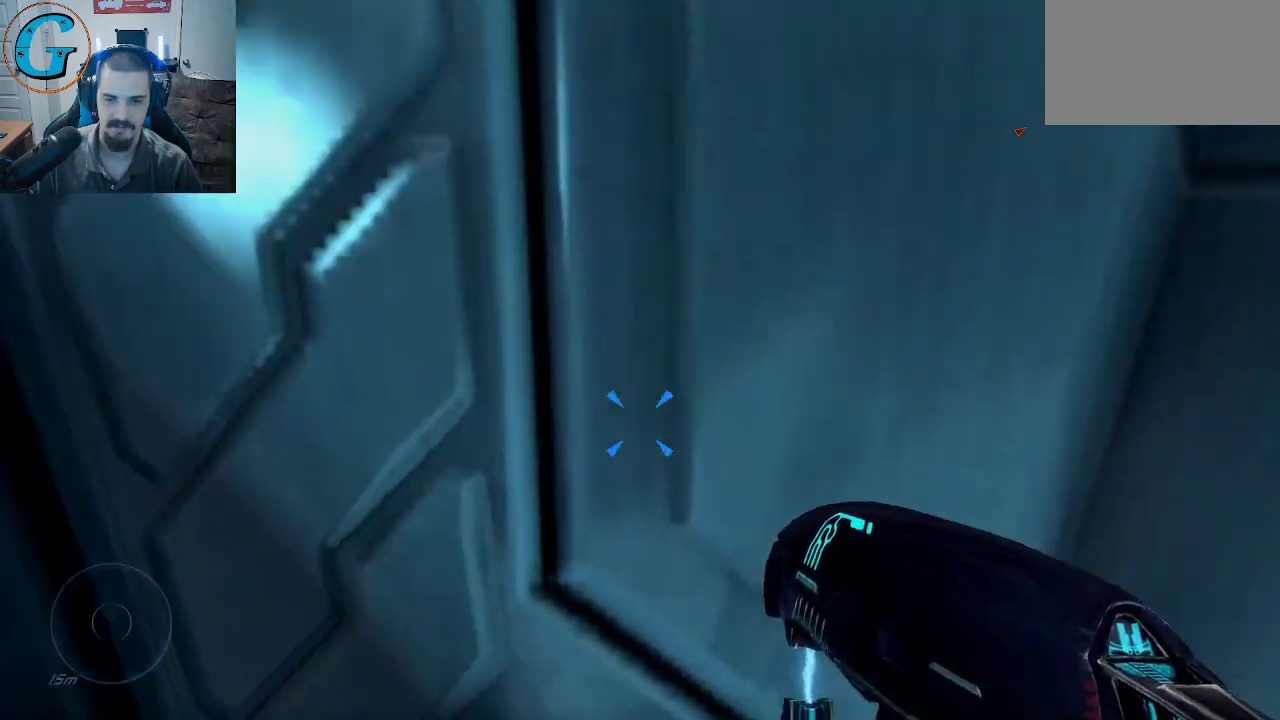
{"keys": ["a", "w"], "mouse": [], "mouse_move": "right", "events": [[33, "a", "down"], [117, "w", "down"]]}
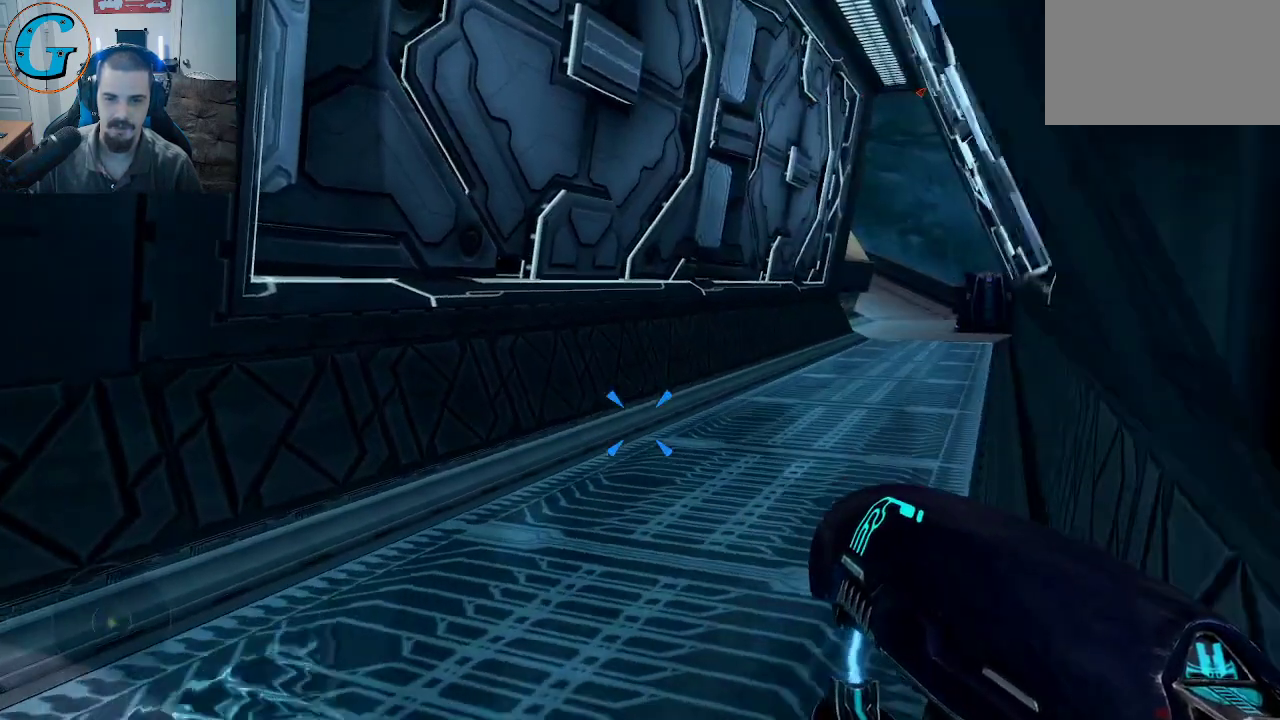
{"keys": ["w"], "mouse": [], "mouse_move": "still", "events": [[50, "a", "up"]]}
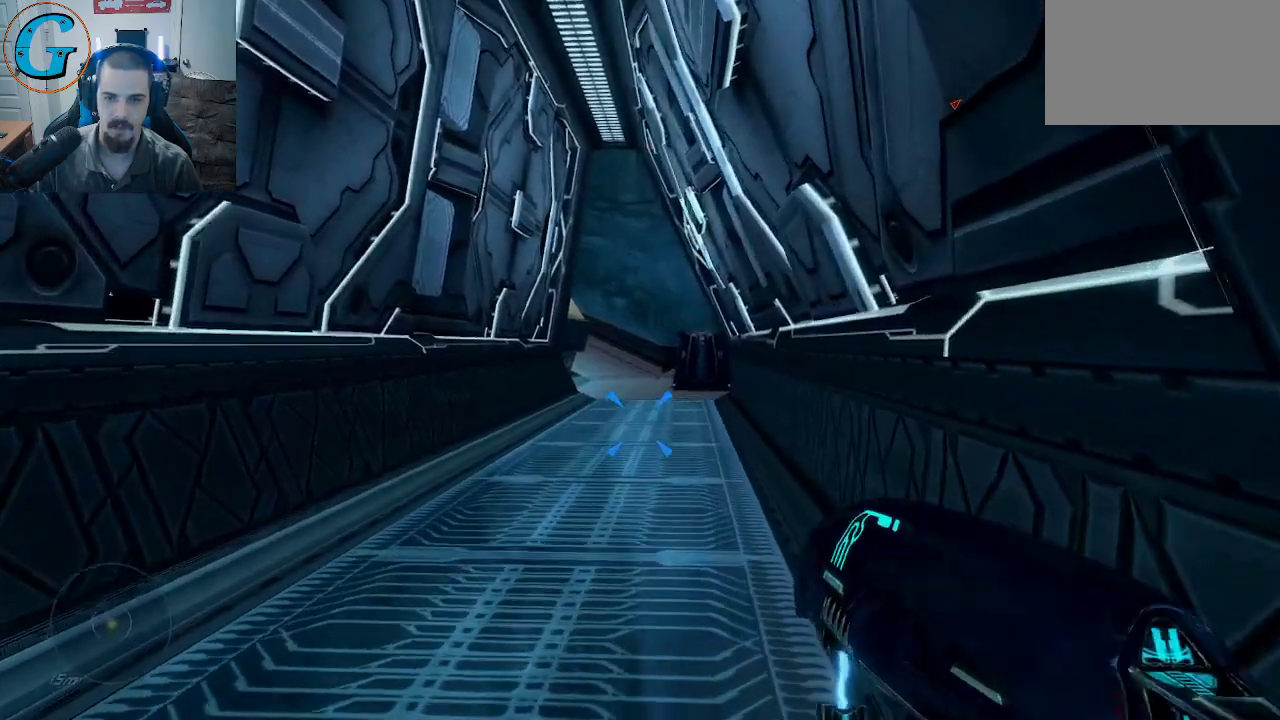
{"keys": ["w"], "mouse": [], "mouse_move": "still", "events": []}
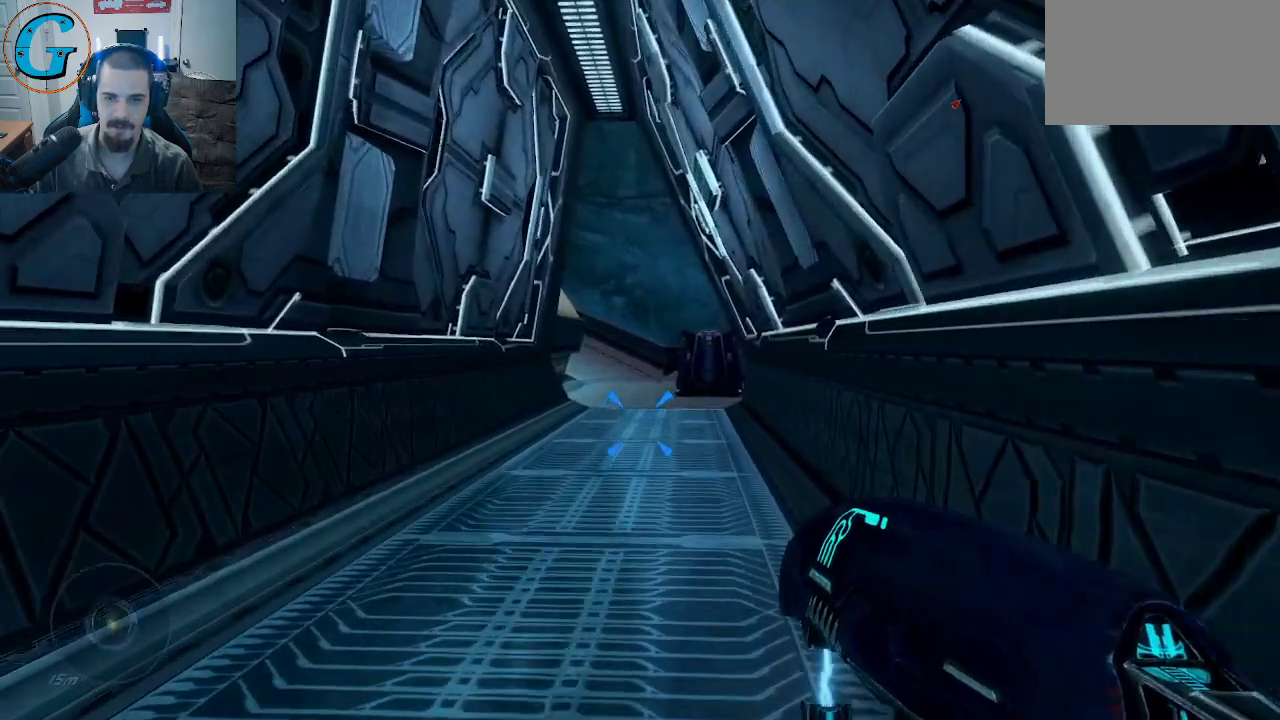
{"keys": ["w"], "mouse": [], "mouse_move": "right", "events": []}
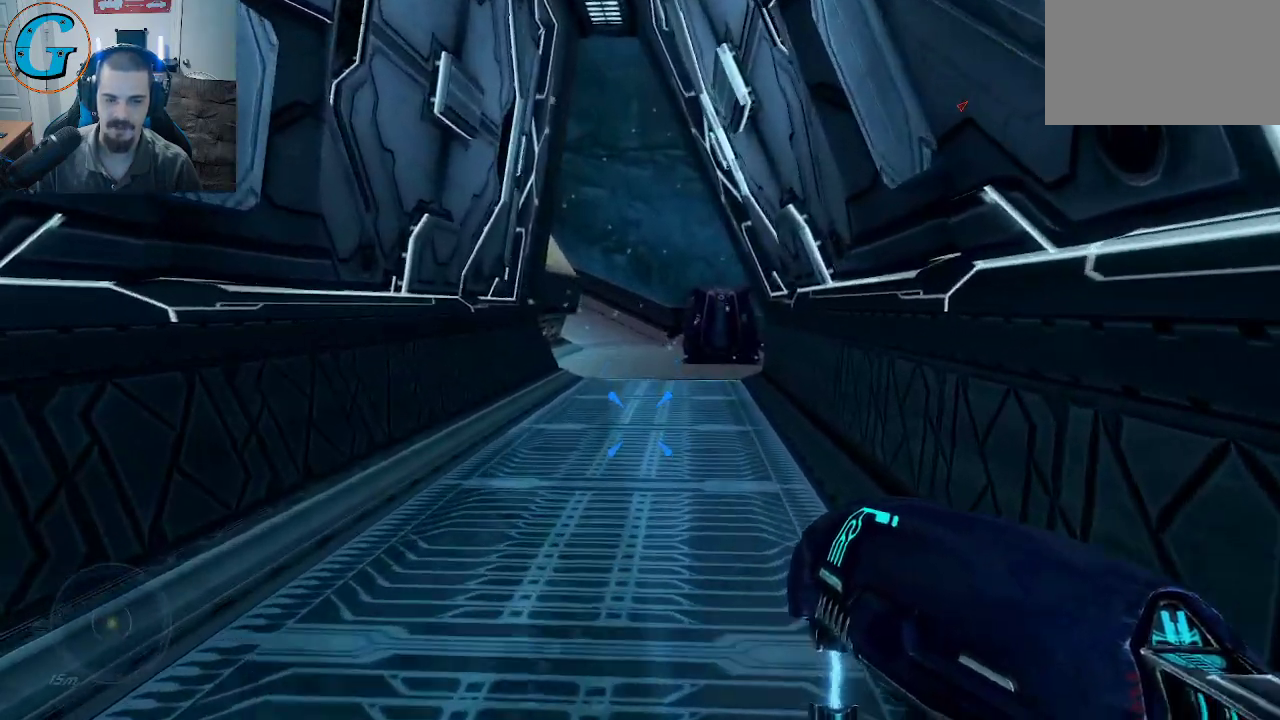
{"keys": ["w"], "mouse": [], "mouse_move": "right", "events": []}
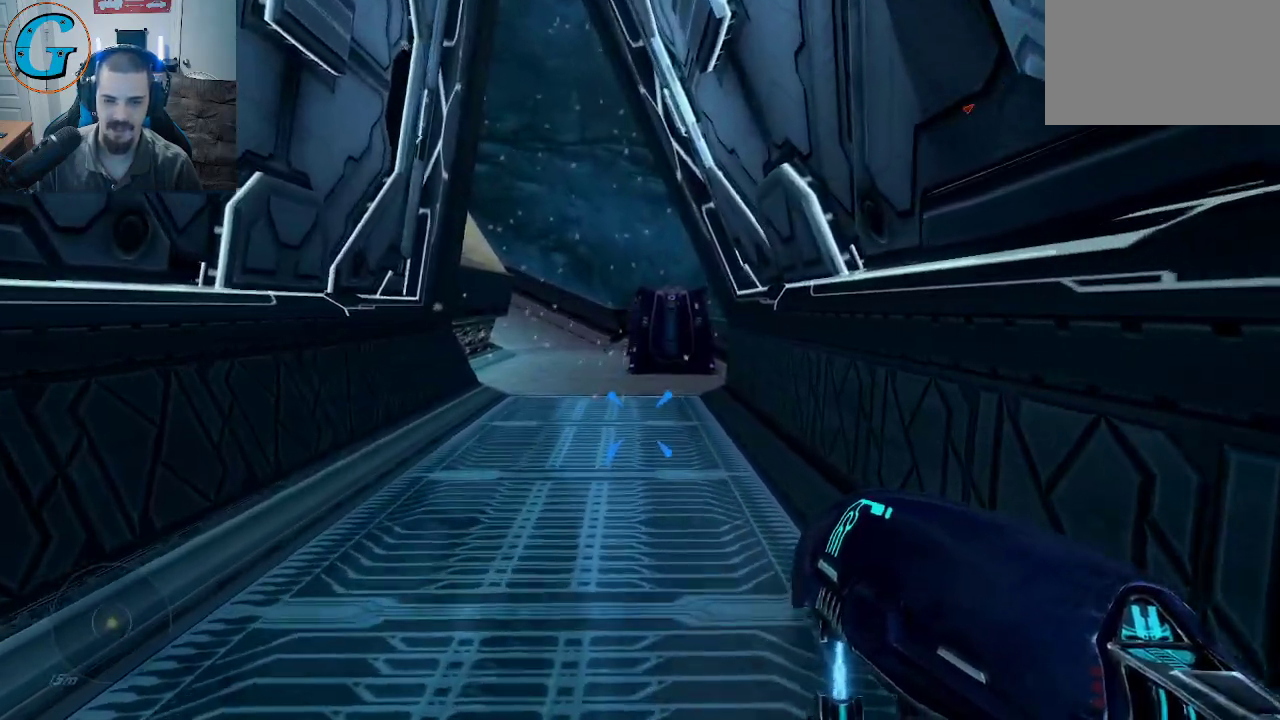
{"keys": ["w"], "mouse": [], "mouse_move": "still", "events": []}
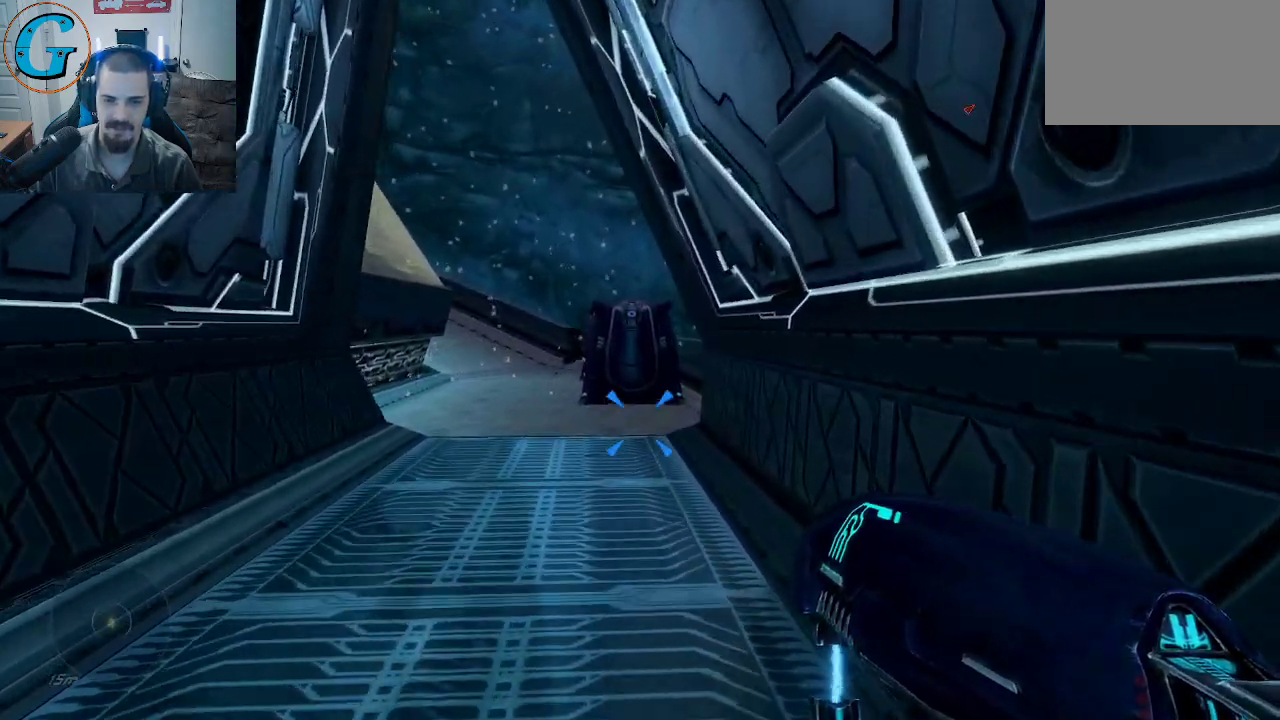
{"keys": ["w"], "mouse": [], "mouse_move": "still", "events": []}
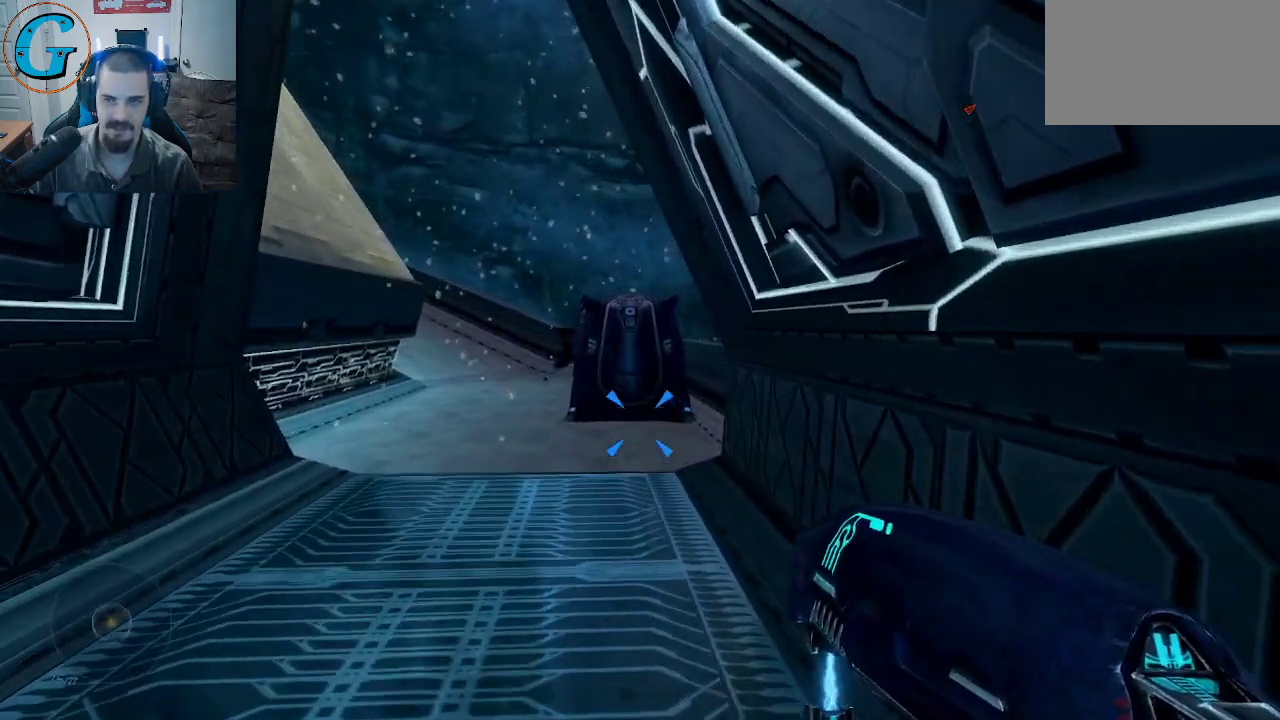
{"keys": ["w"], "mouse": [], "mouse_move": "still", "events": []}
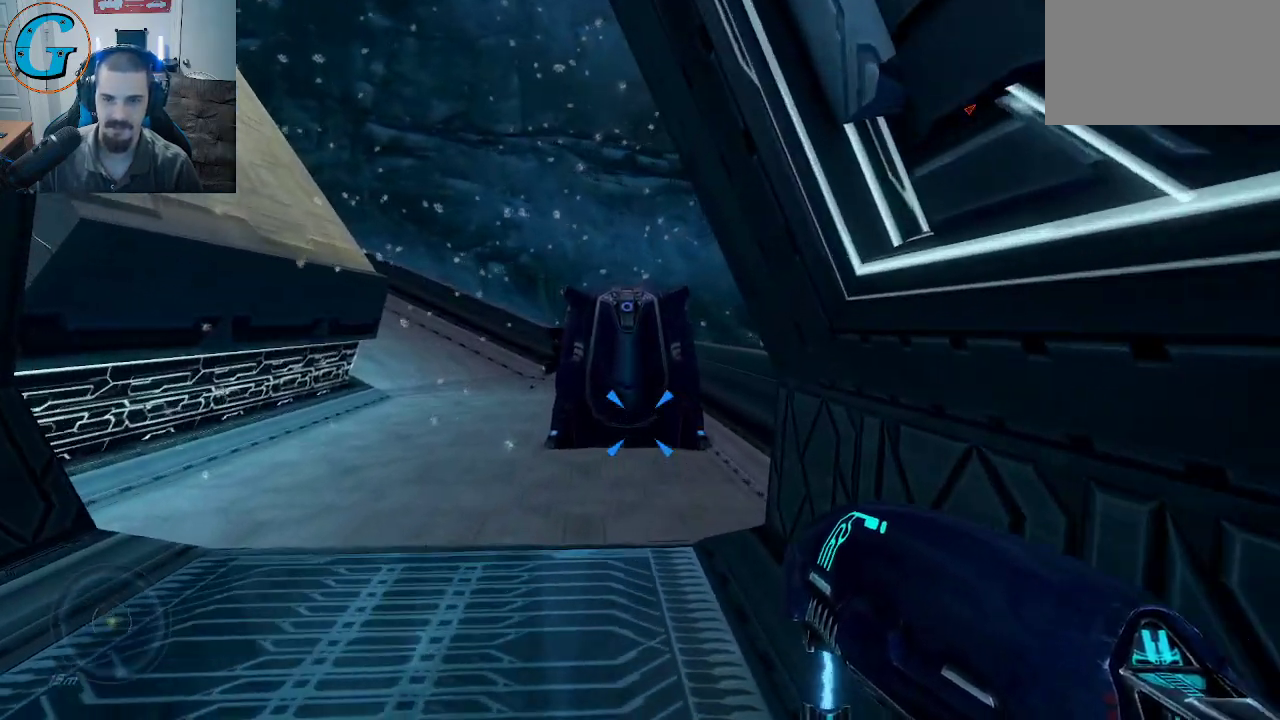
{"keys": ["a", "w"], "mouse": [], "mouse_move": "right", "events": [[200, "a", "down"]]}
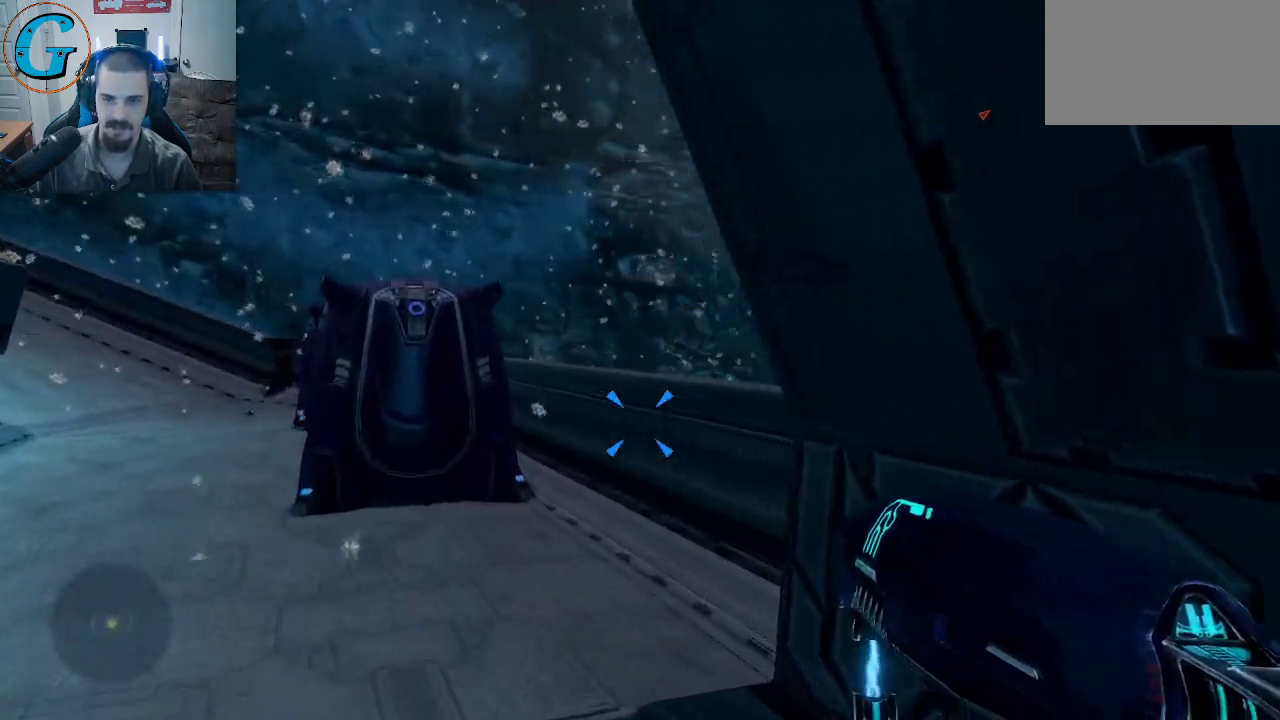
{"keys": ["w"], "mouse": [], "mouse_move": "down-right", "events": [[83, "a", "up"]]}
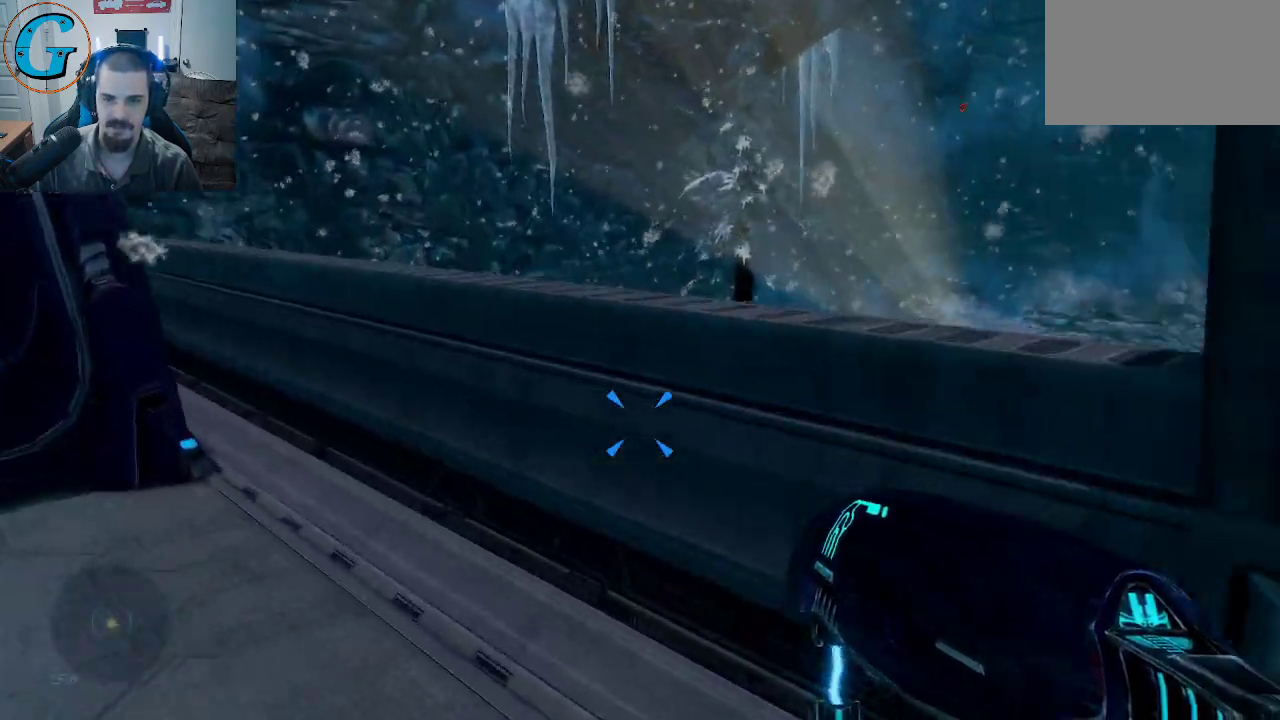
{"keys": [], "mouse": [], "mouse_move": "still", "events": [[100, "w", "up"]]}
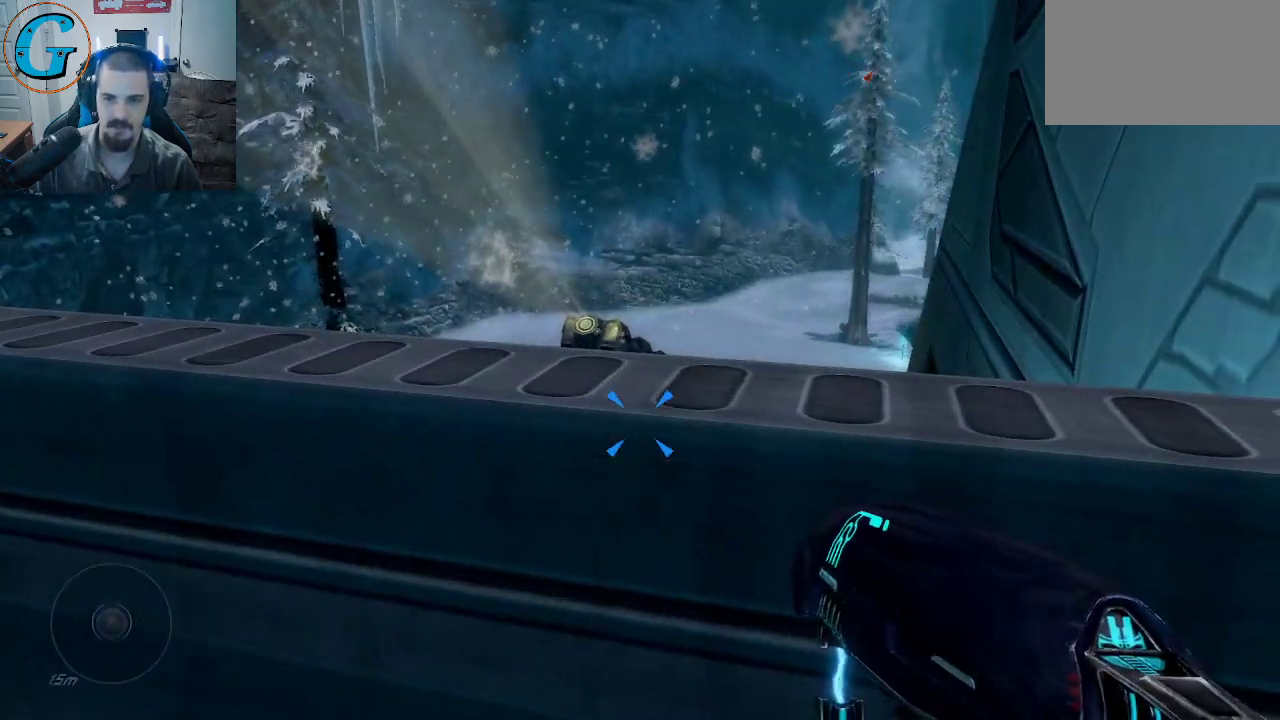
{"keys": ["w"], "mouse": [], "mouse_move": "down", "events": [[67, "space", "down"], [300, "space", "up"], [483, "w", "down"]]}
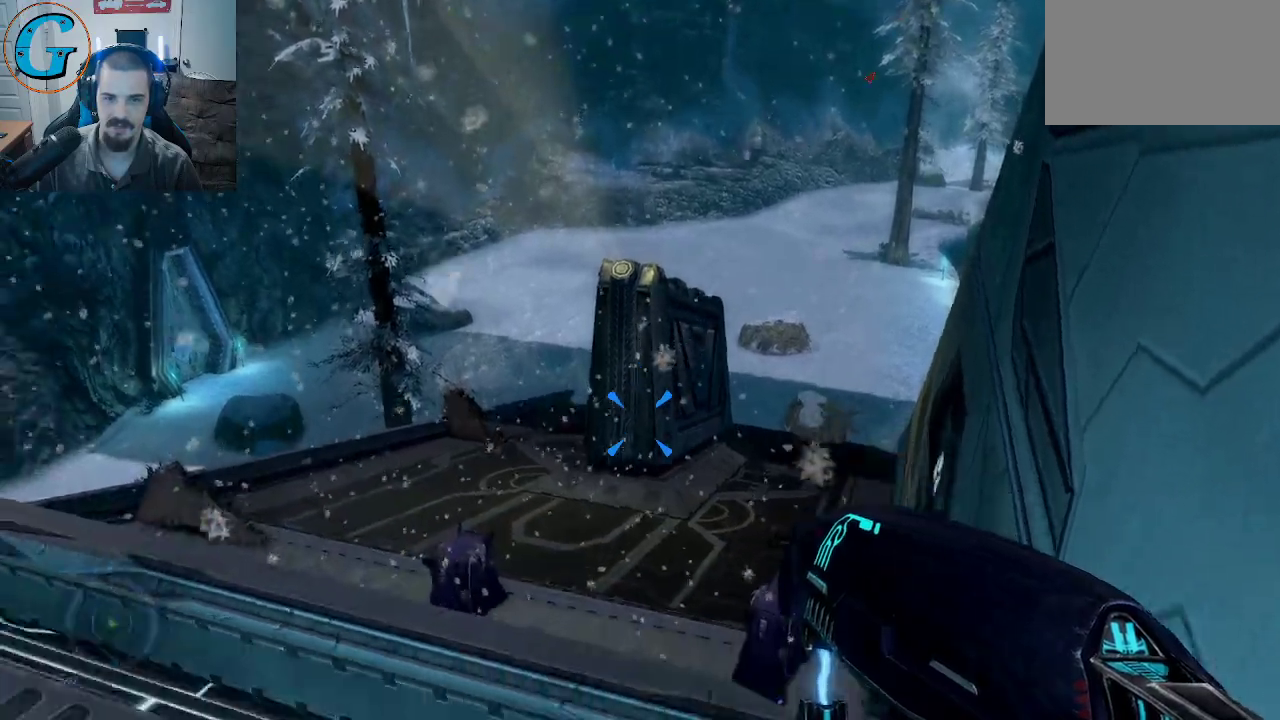
{"keys": ["w"], "mouse": [], "mouse_move": "still", "events": [[217, "w", "up"], [317, "w", "down"]]}
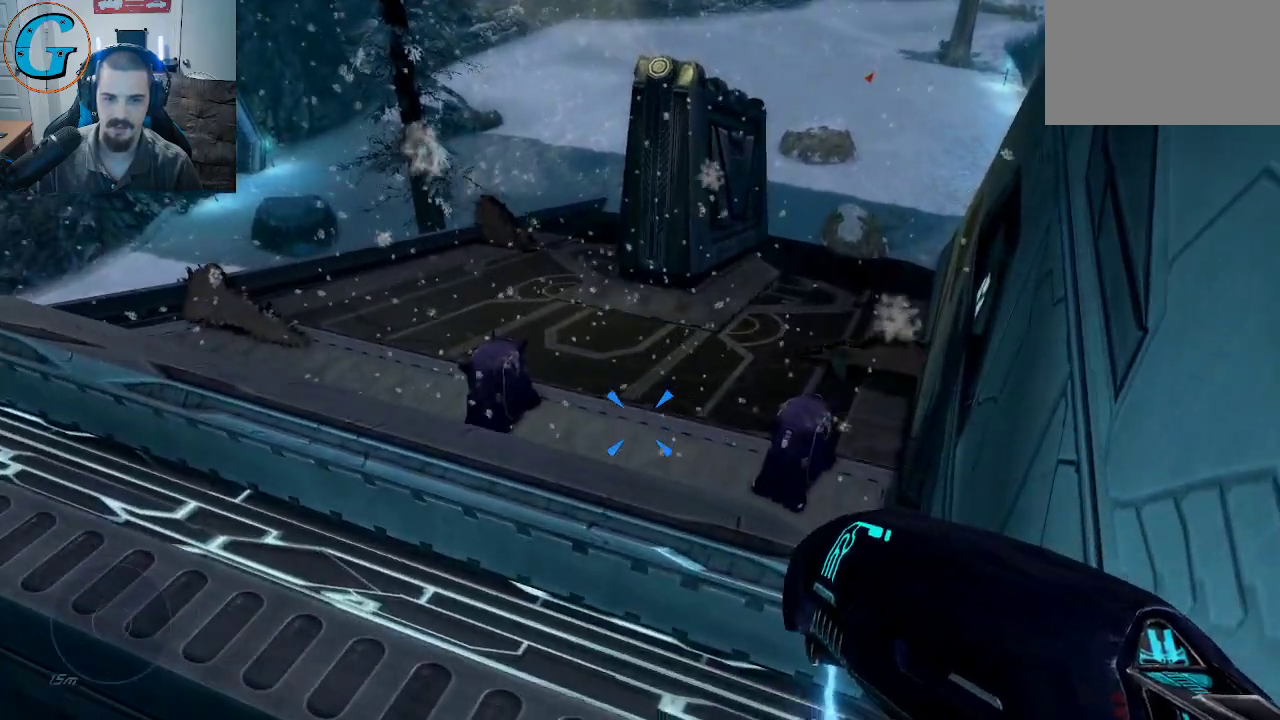
{"keys": [], "mouse": [], "mouse_move": "left", "events": [[100, "w", "up"]]}
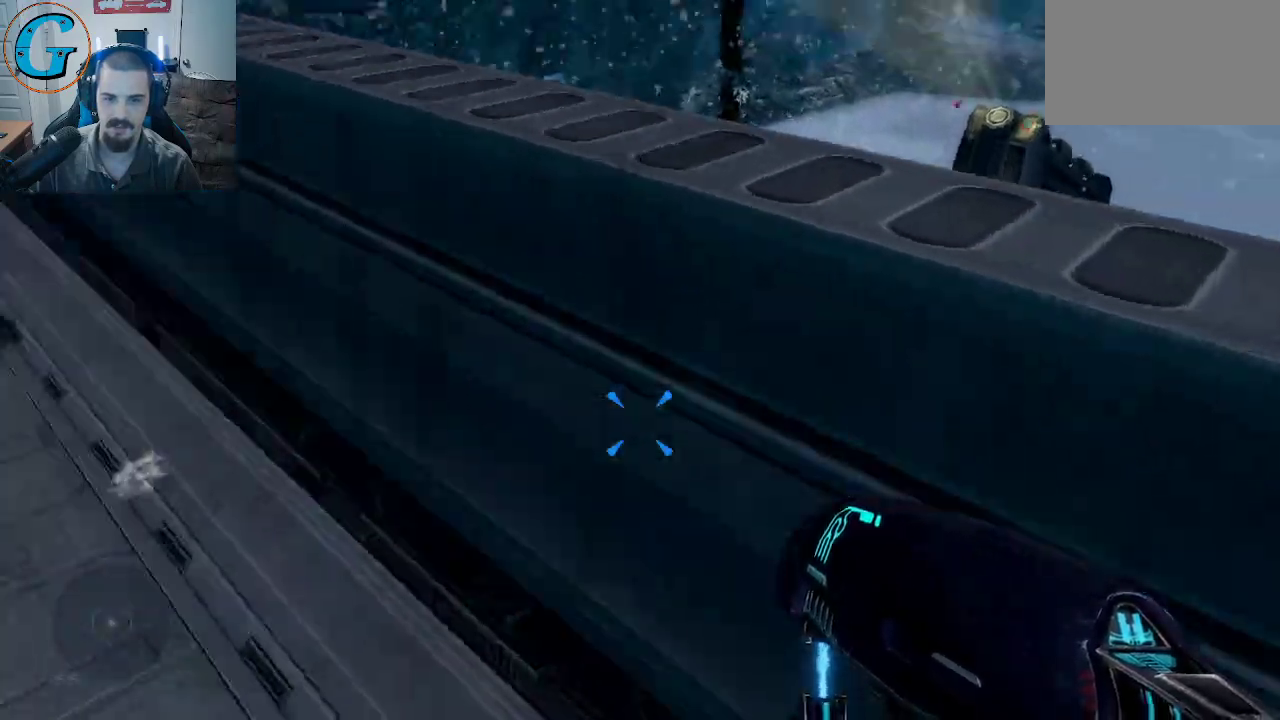
{"keys": ["space", "w"], "mouse": [], "mouse_move": "still", "events": [[200, "w", "down"], [383, "space", "down"]]}
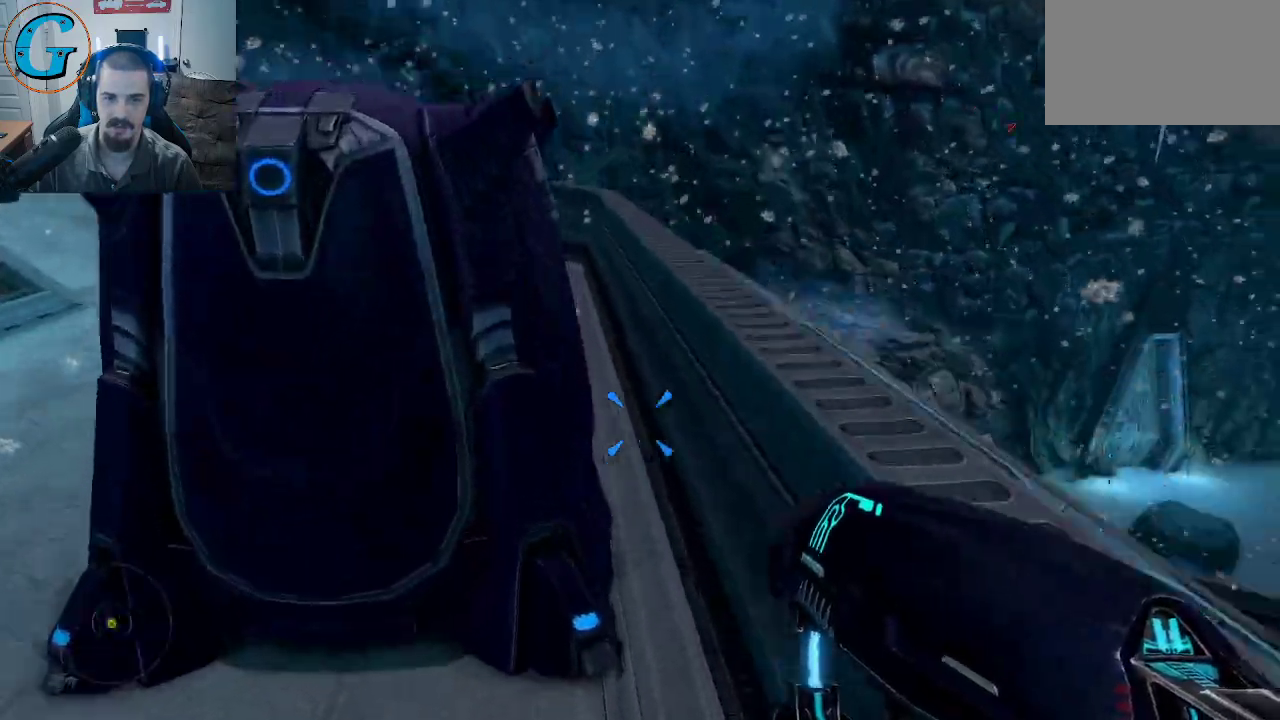
{"keys": ["w"], "mouse": [], "mouse_move": "still", "events": [[167, "d", "down"], [317, "space", "up"], [350, "d", "up"]]}
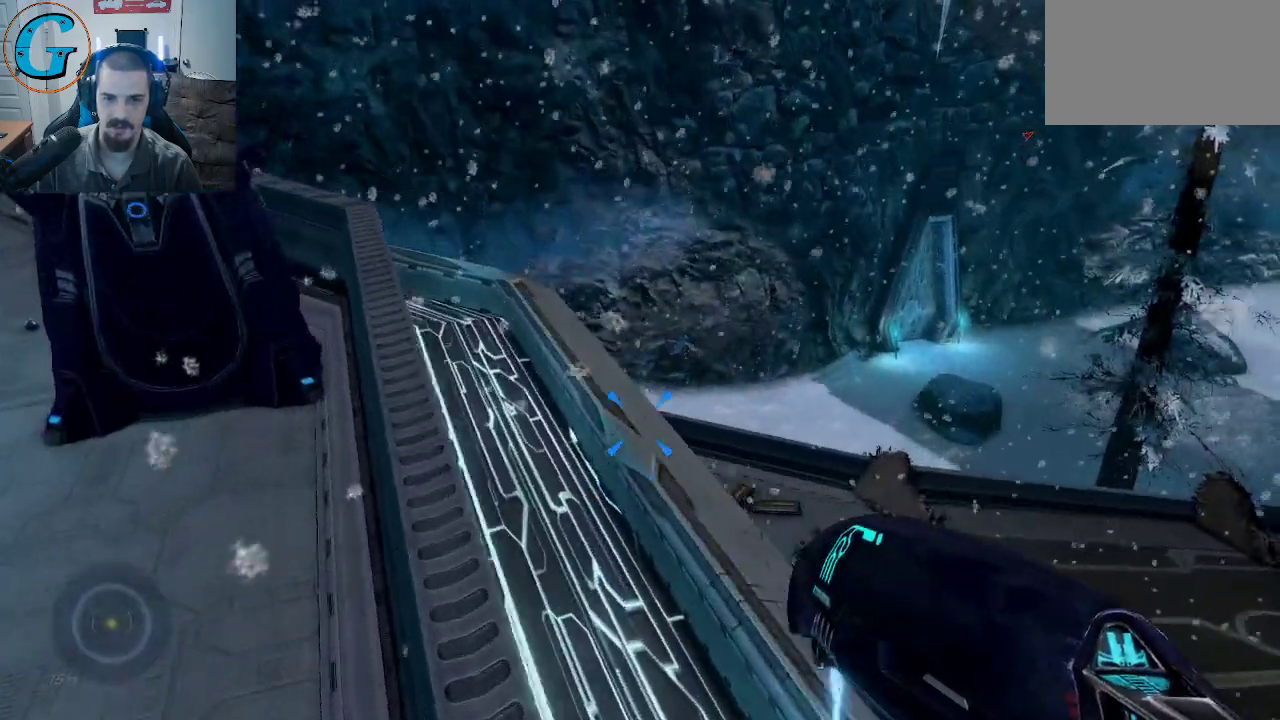
{"keys": ["a"], "mouse": [], "mouse_move": "down-right", "events": [[83, "a", "down"], [83, "w", "up"]]}
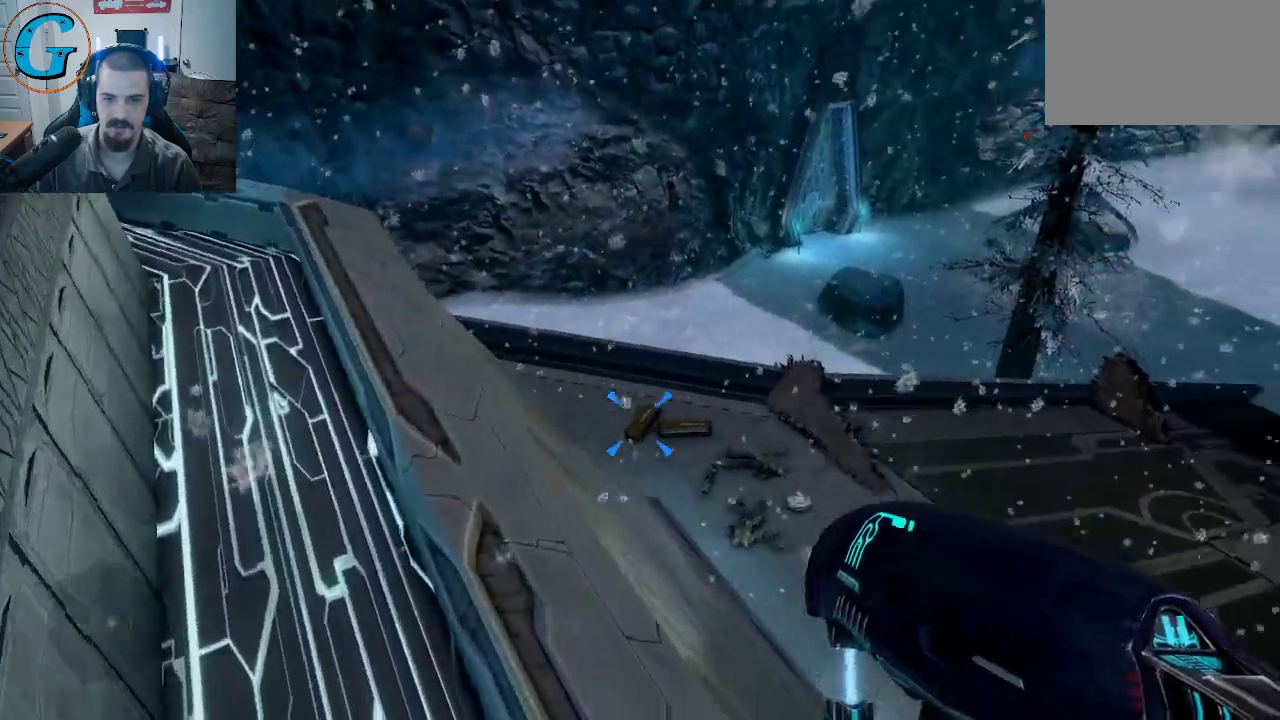
{"keys": ["a"], "mouse": [], "mouse_move": "right", "events": [[17, "a", "up"], [433, "a", "down"]]}
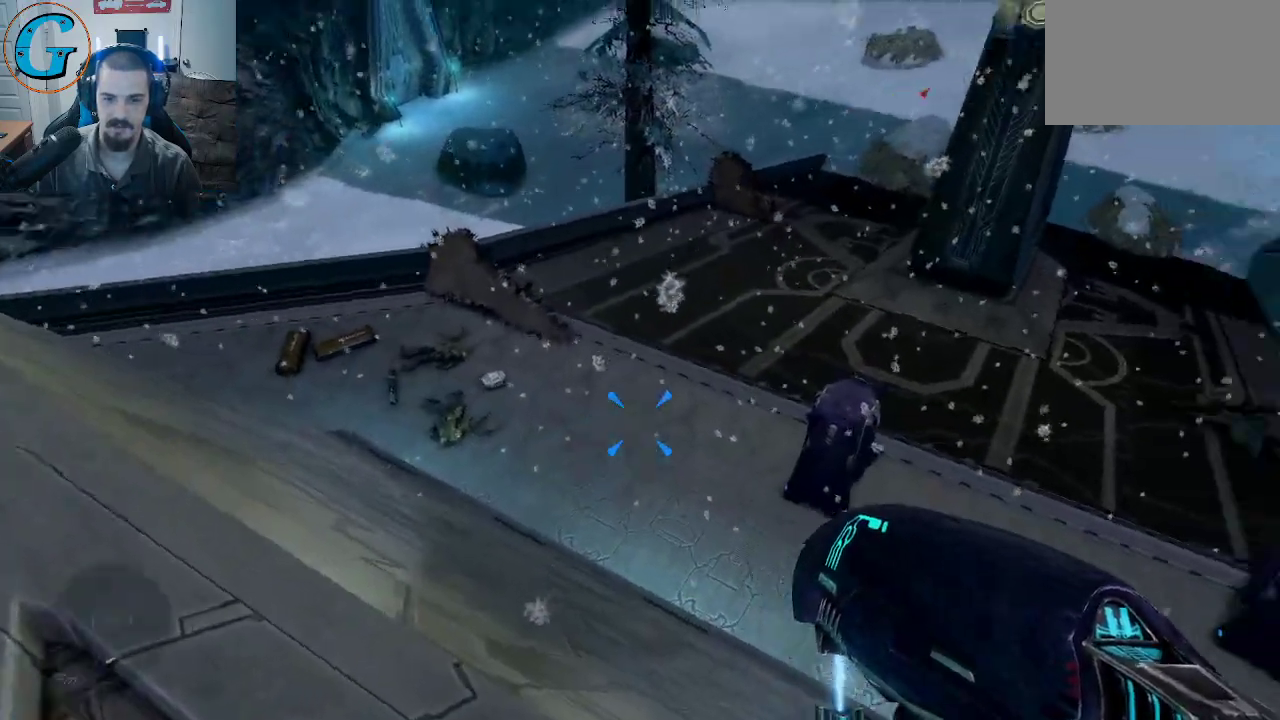
{"keys": [], "mouse": [], "mouse_move": "still", "events": [[217, "a", "up"]]}
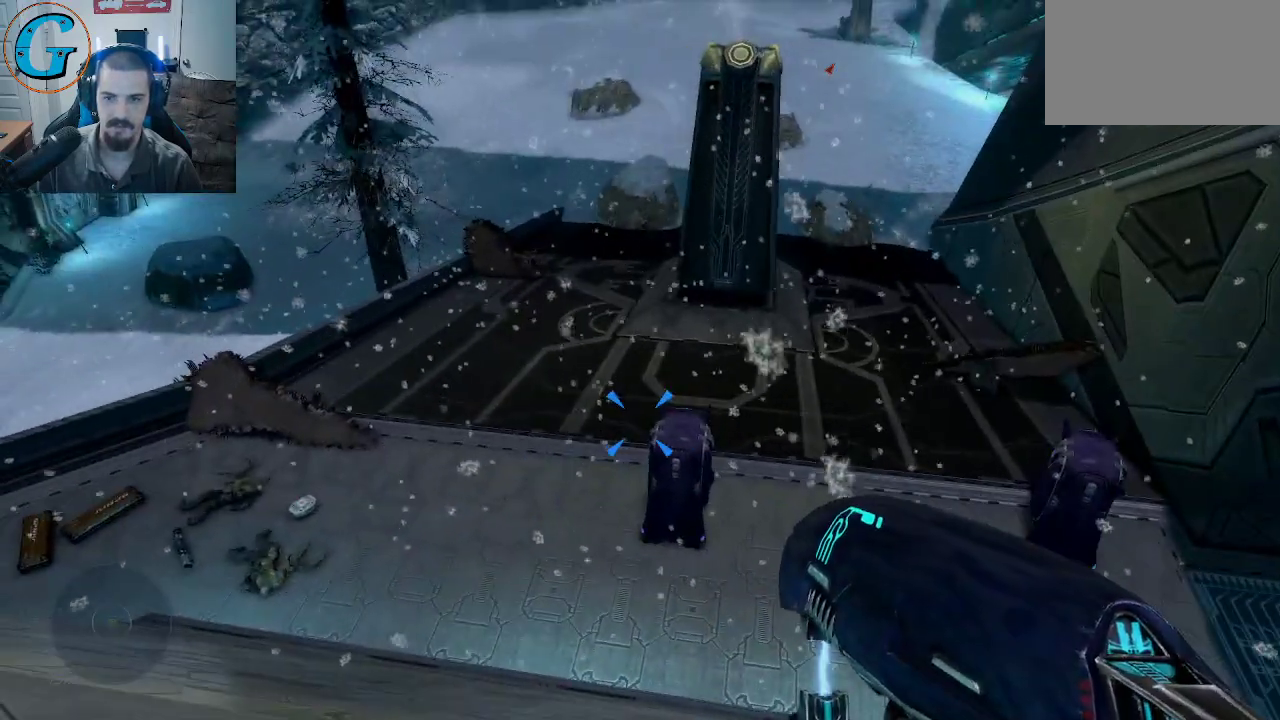
{"keys": ["w"], "mouse": [], "mouse_move": "left", "events": [[133, "a", "down"], [367, "w", "down"], [467, "a", "up"]]}
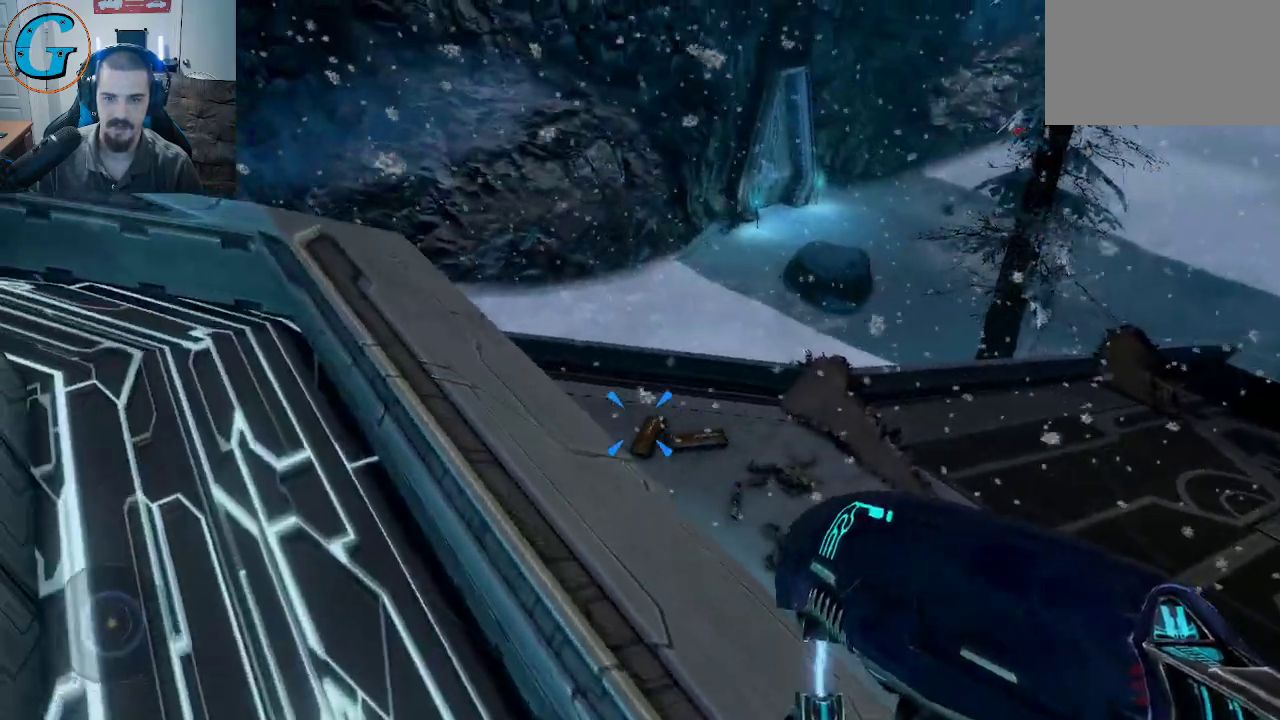
{"keys": ["a", "w"], "mouse": [], "mouse_move": "left", "events": [[150, "a", "down"]]}
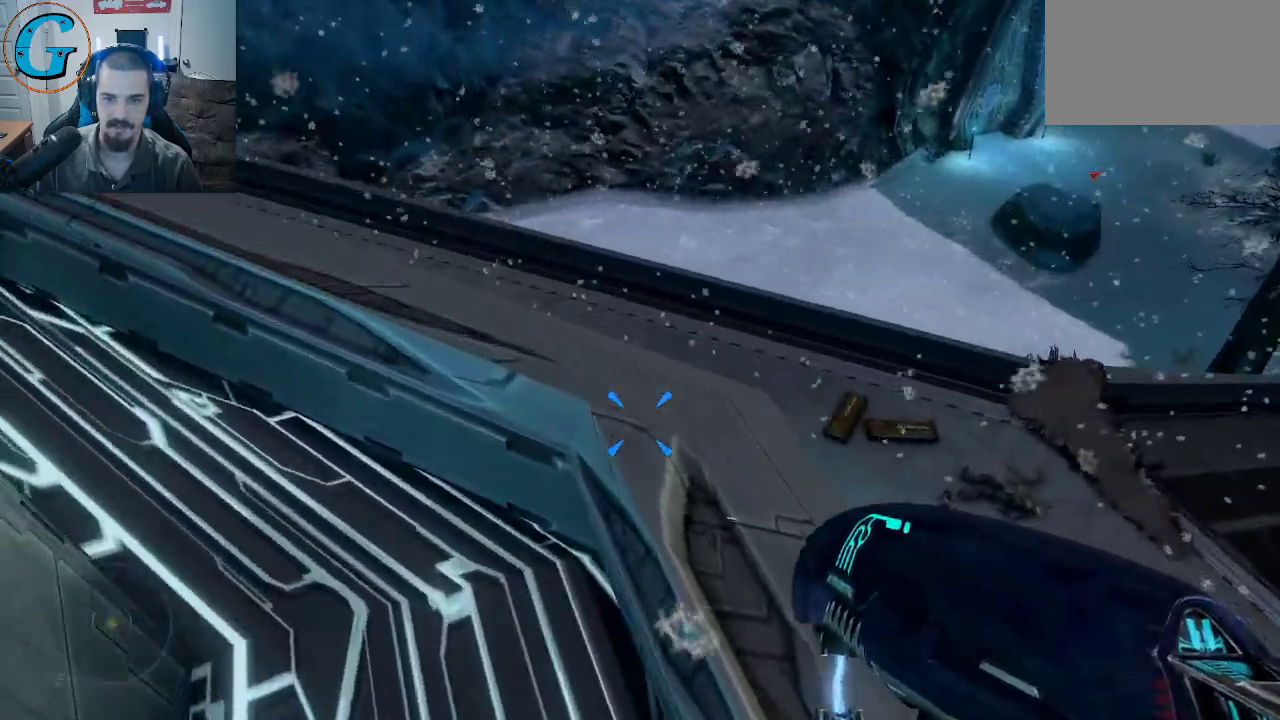
{"keys": ["w"], "mouse": [], "mouse_move": "still", "events": [[33, "a", "up"]]}
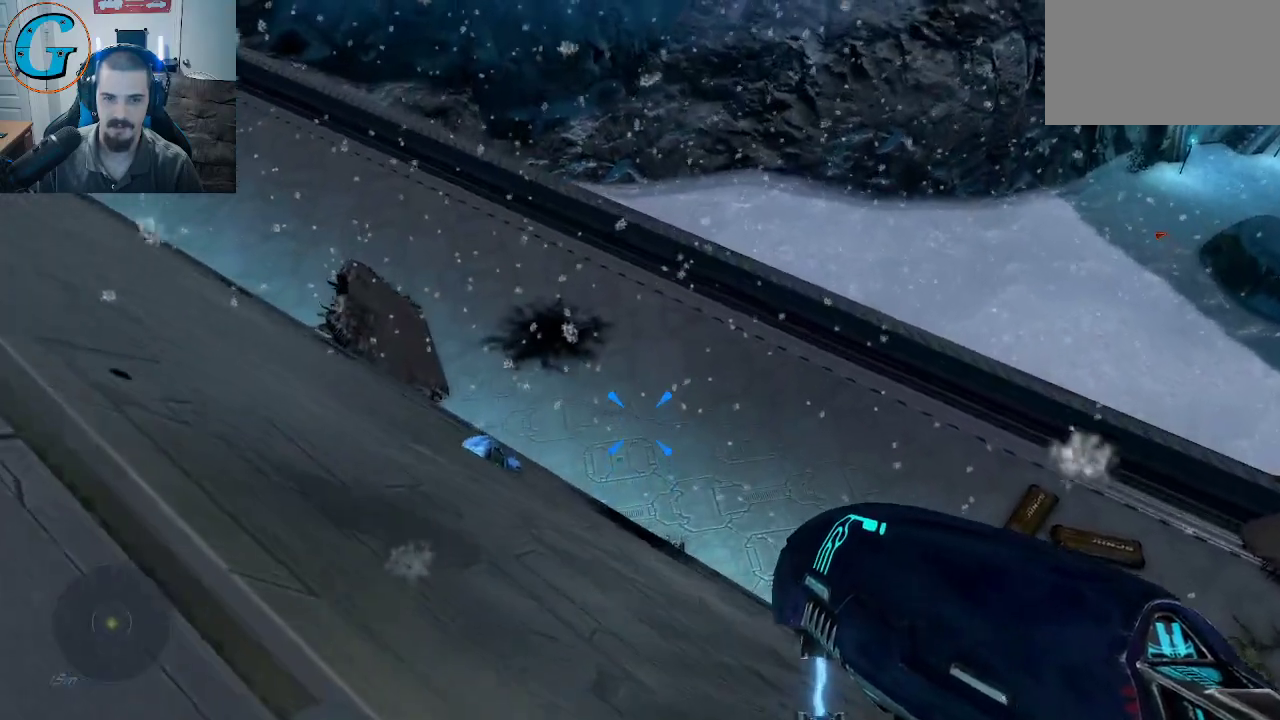
{"keys": [], "mouse": [], "mouse_move": "right", "events": [[283, "w", "up"]]}
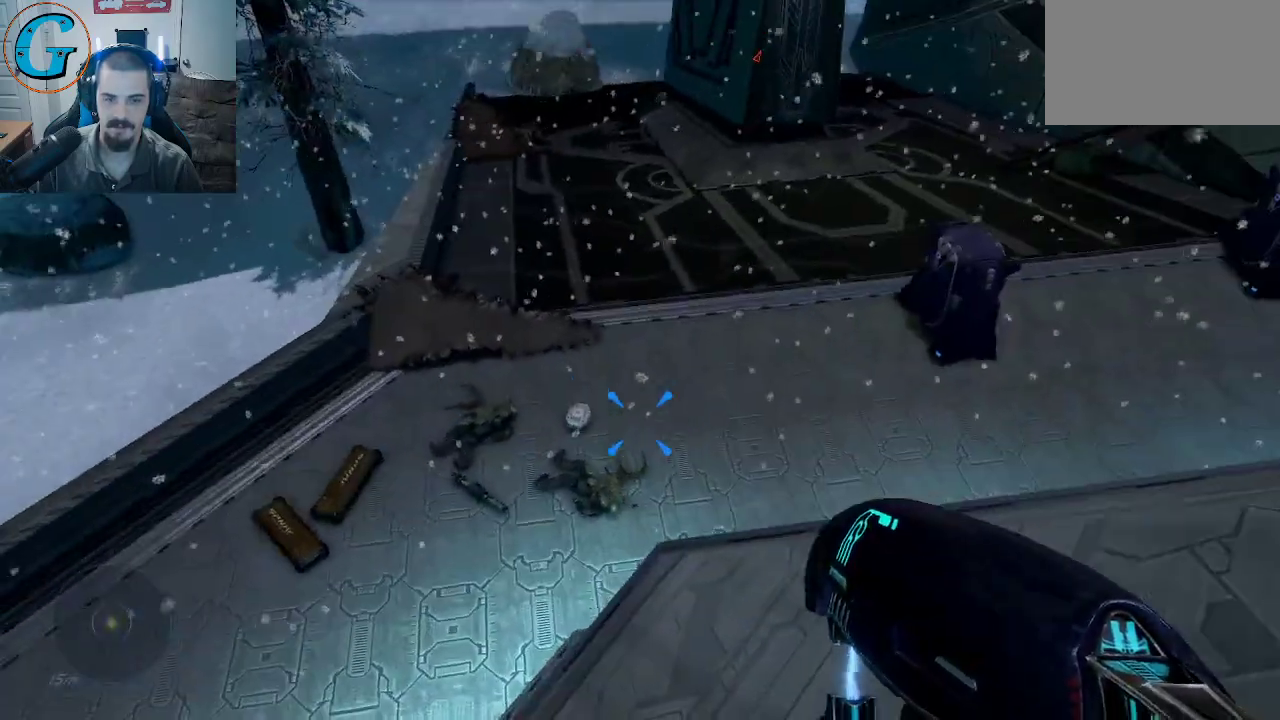
{"keys": [], "mouse": [], "mouse_move": "still", "events": []}